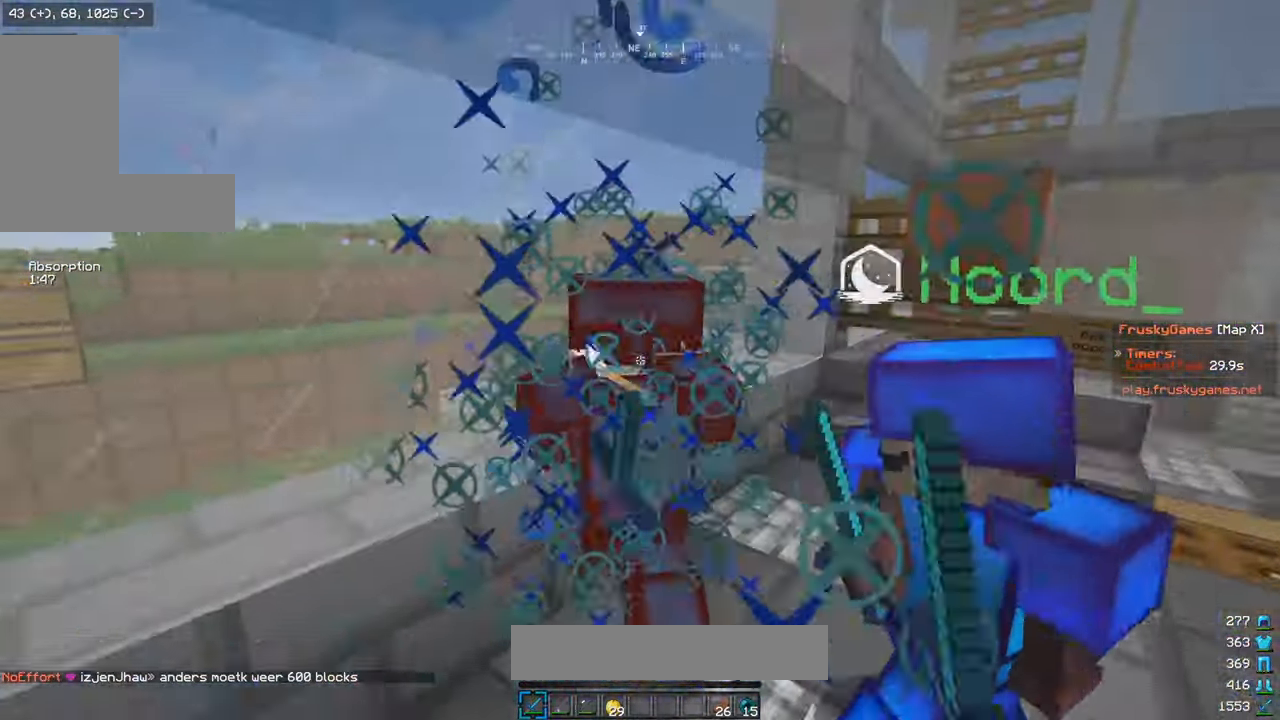
Gameplay with keyboard and mouse; each line is a JSON object with the keys and mouse buttons held at the frame after it. "events" lists presses ("down") and releases ("up") of "a", "d", "s", "w", "mouse_left" and "mouse_right" between this image and that frame as [ms after this image, input, new state], when the widget could be followed in between. "mouse_left", "mouse_right" = the "left", "right" buttons of the "mouse" list. No other keys are recorded. Fast repeated clicks can show as one long hold. Mouse movement is not recorded.
{"keys": ["w"], "mouse": ["left"], "events": []}
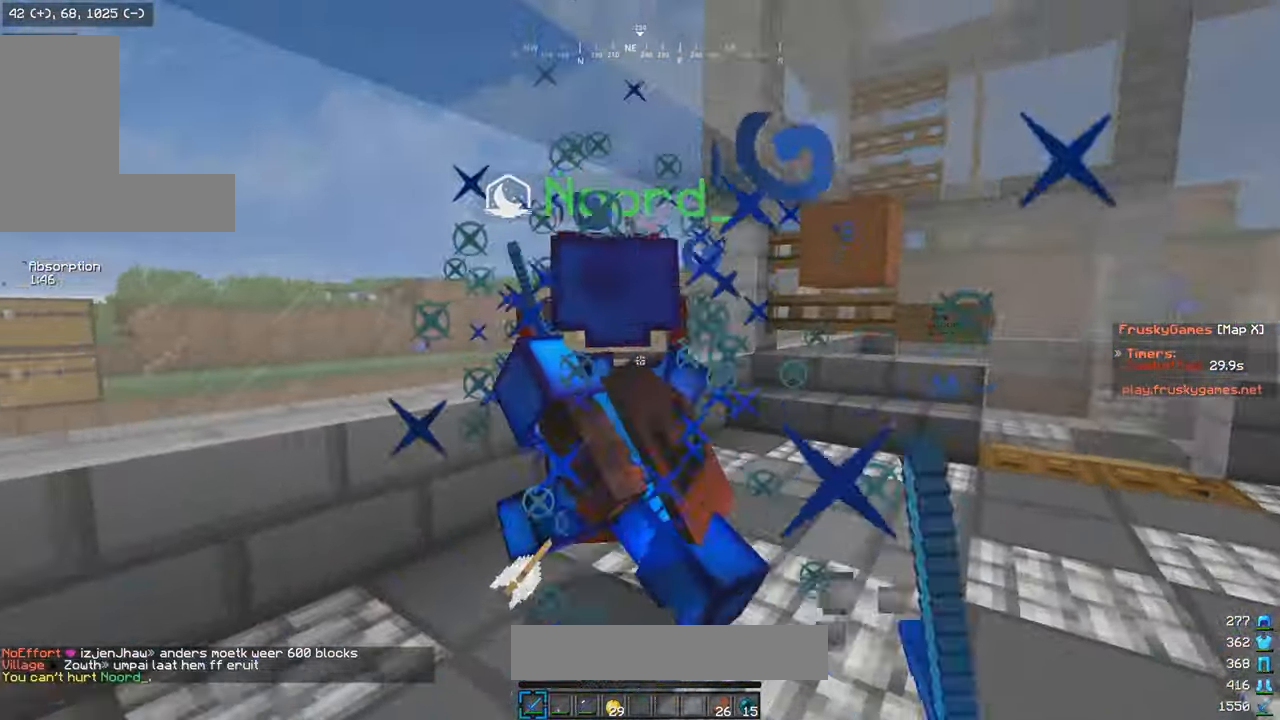
{"keys": ["d", "w"], "mouse": ["left"], "events": [[384, "d", "down"], [400, "w", "up"], [484, "w", "down"]]}
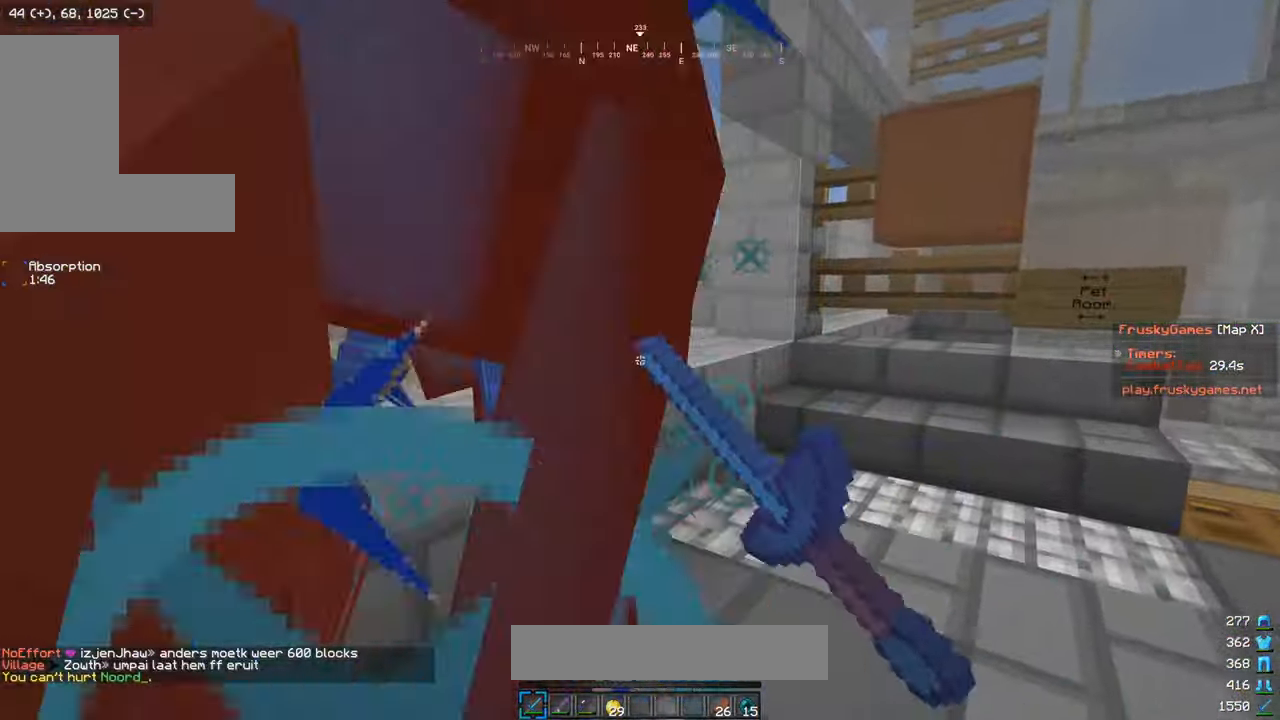
{"keys": ["s"], "mouse": ["left"], "events": [[234, "w", "up"], [250, "d", "up"], [484, "s", "down"]]}
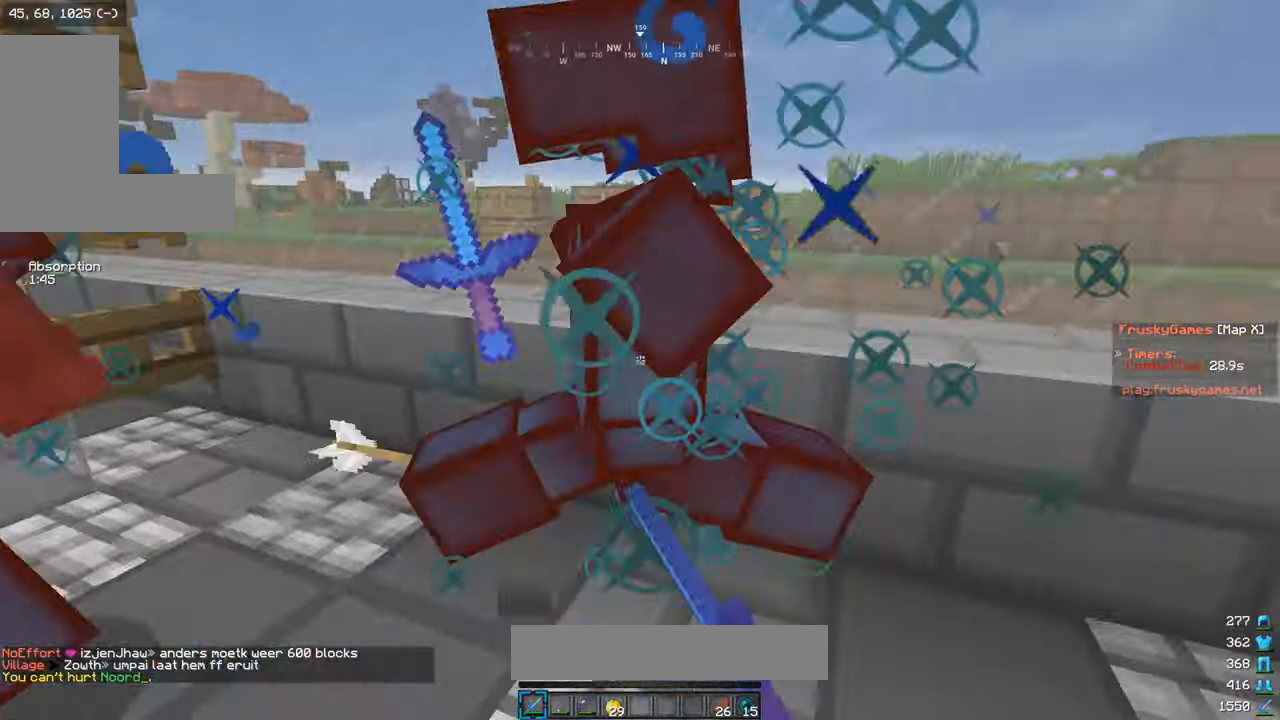
{"keys": ["w"], "mouse": ["left"], "events": [[117, "s", "up"], [234, "a", "down"], [234, "w", "down"], [284, "a", "up"]]}
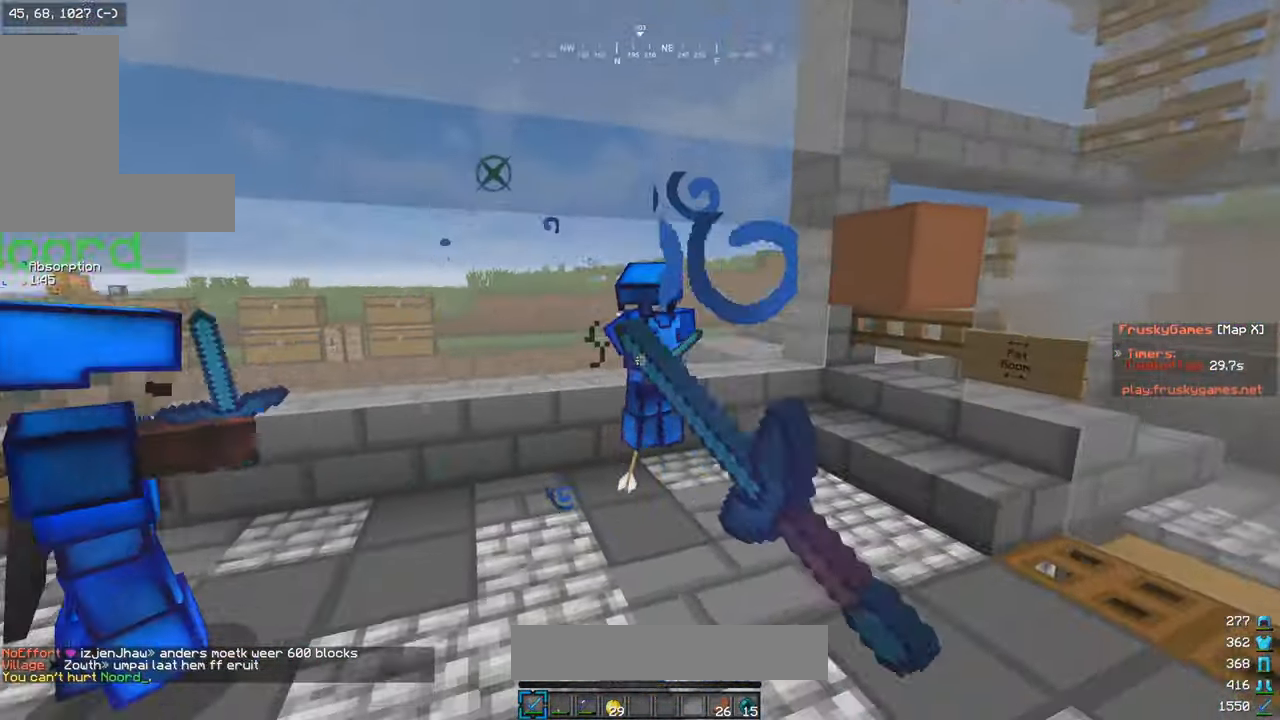
{"keys": ["w"], "mouse": ["left"], "events": []}
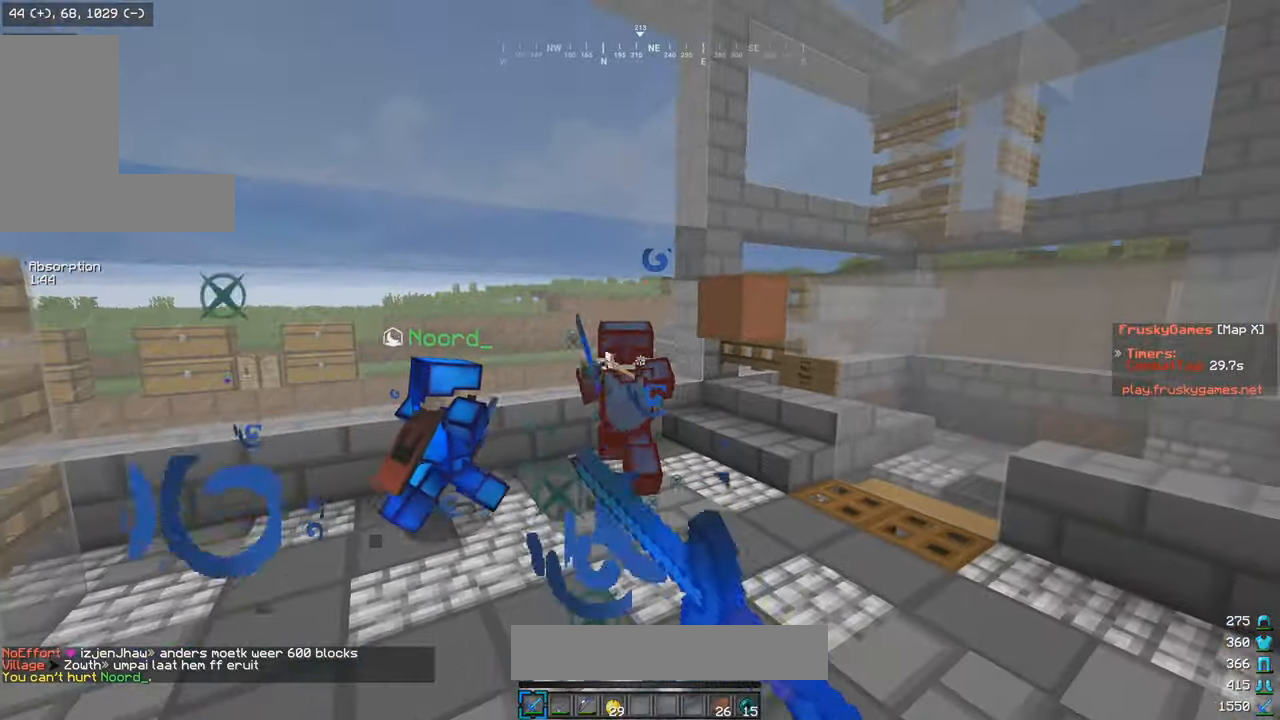
{"keys": ["w"], "mouse": ["left"], "events": []}
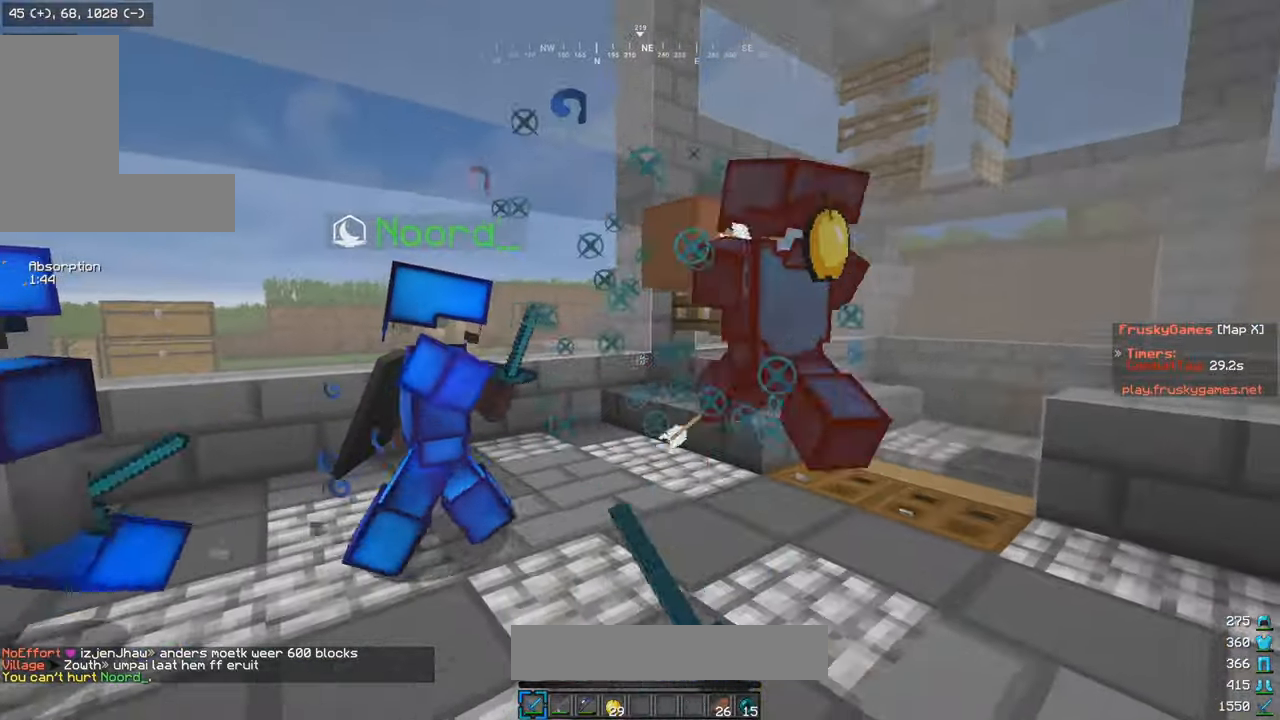
{"keys": ["d", "w"], "mouse": [], "events": [[133, "d", "down"], [416, "mouse_left", "up"]]}
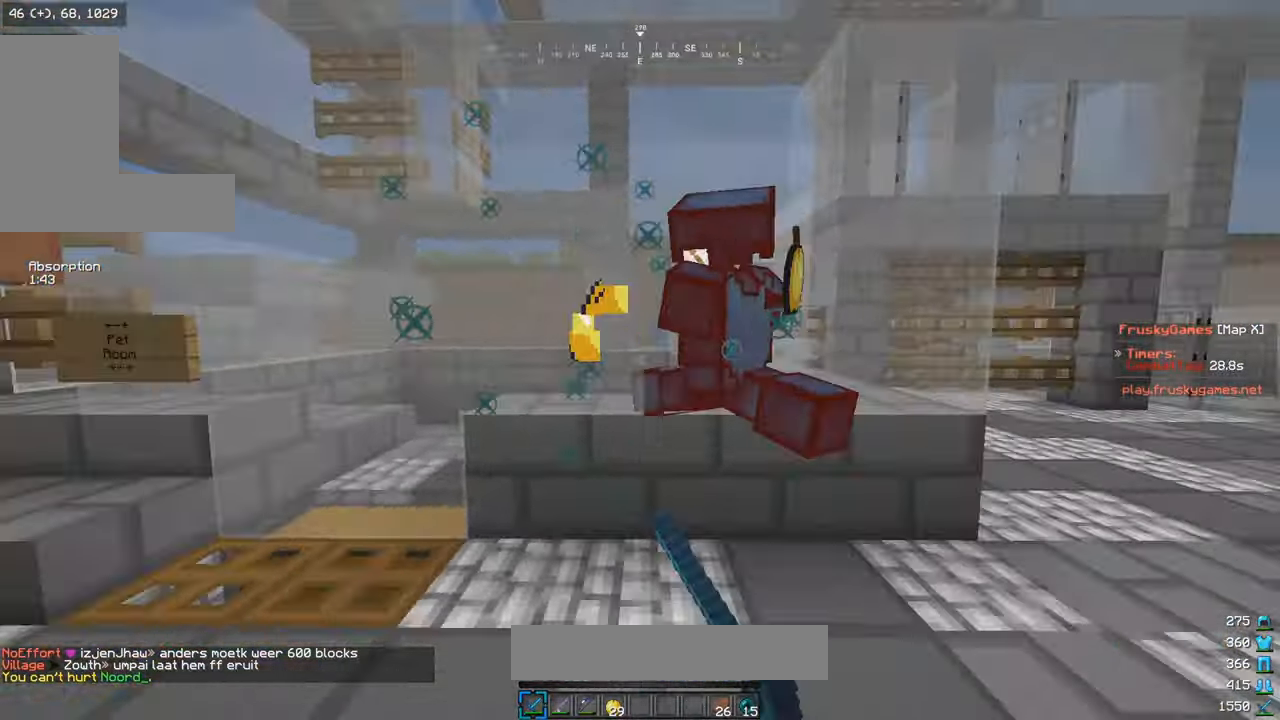
{"keys": ["a", "w"], "mouse": [], "events": [[33, "mouse_left", "down"], [66, "w", "up"], [216, "d", "up"], [216, "mouse_left", "up"], [283, "a", "down"], [283, "s", "down"], [333, "mouse_left", "down"], [333, "w", "down"], [383, "s", "up"], [466, "mouse_left", "up"]]}
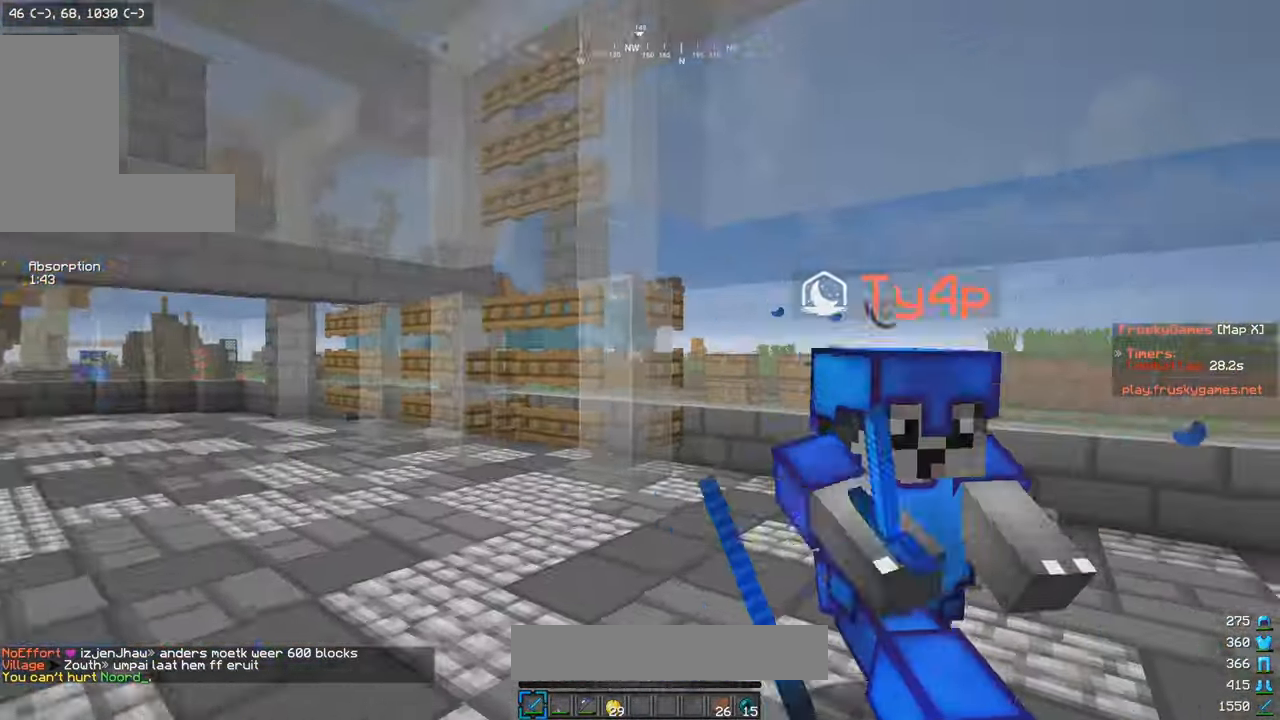
{"keys": ["a", "w"], "mouse": ["right"], "events": [[133, "mouse_right", "down"]]}
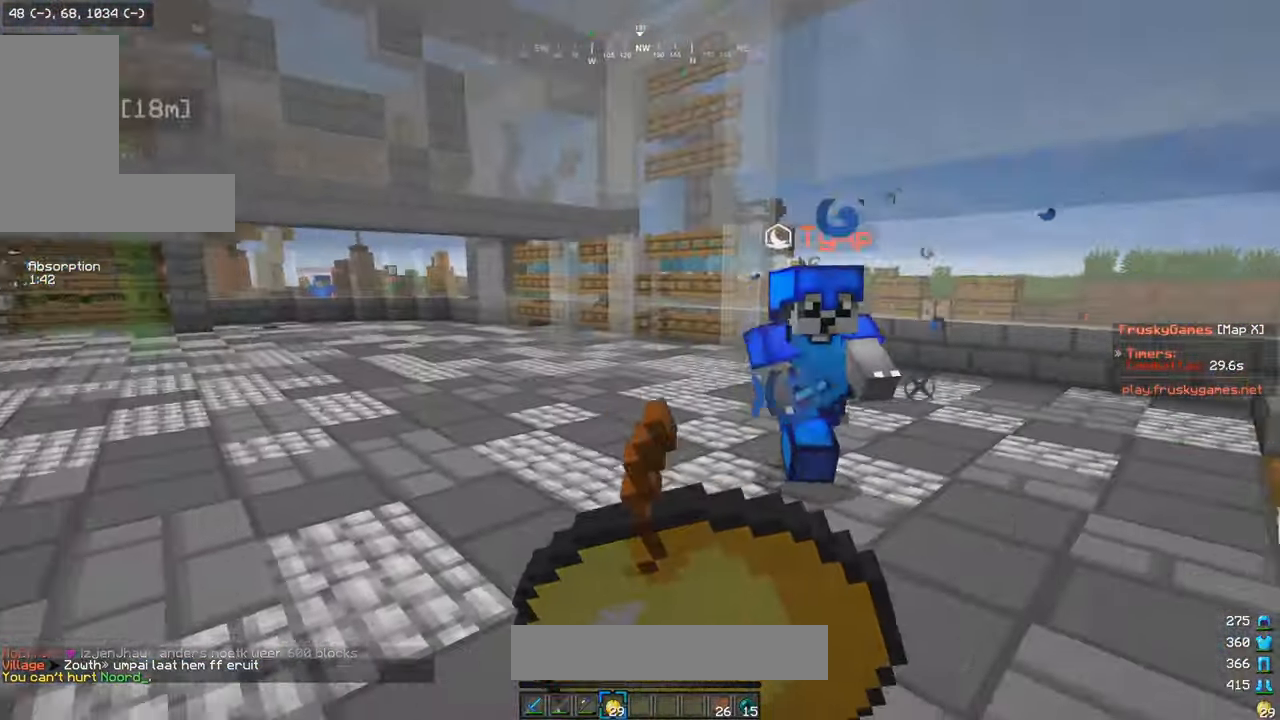
{"keys": ["a", "w"], "mouse": ["right"], "events": []}
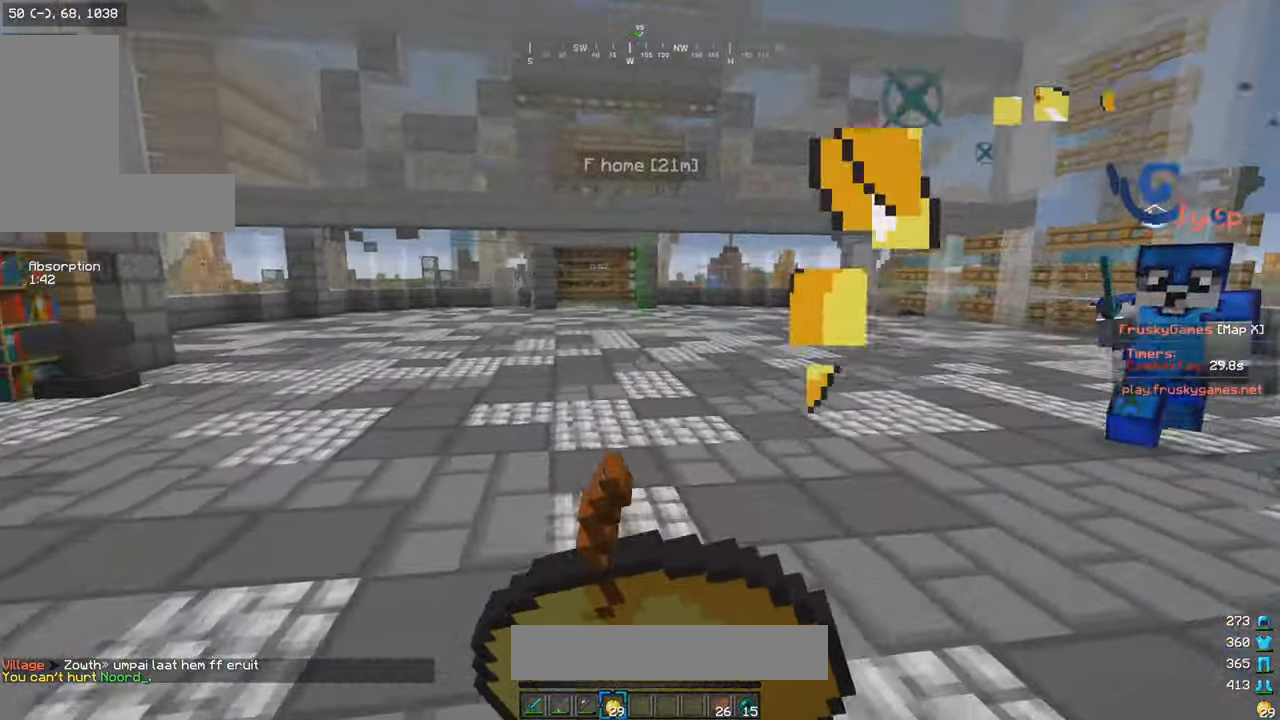
{"keys": ["w"], "mouse": ["right"], "events": [[266, "a", "up"]]}
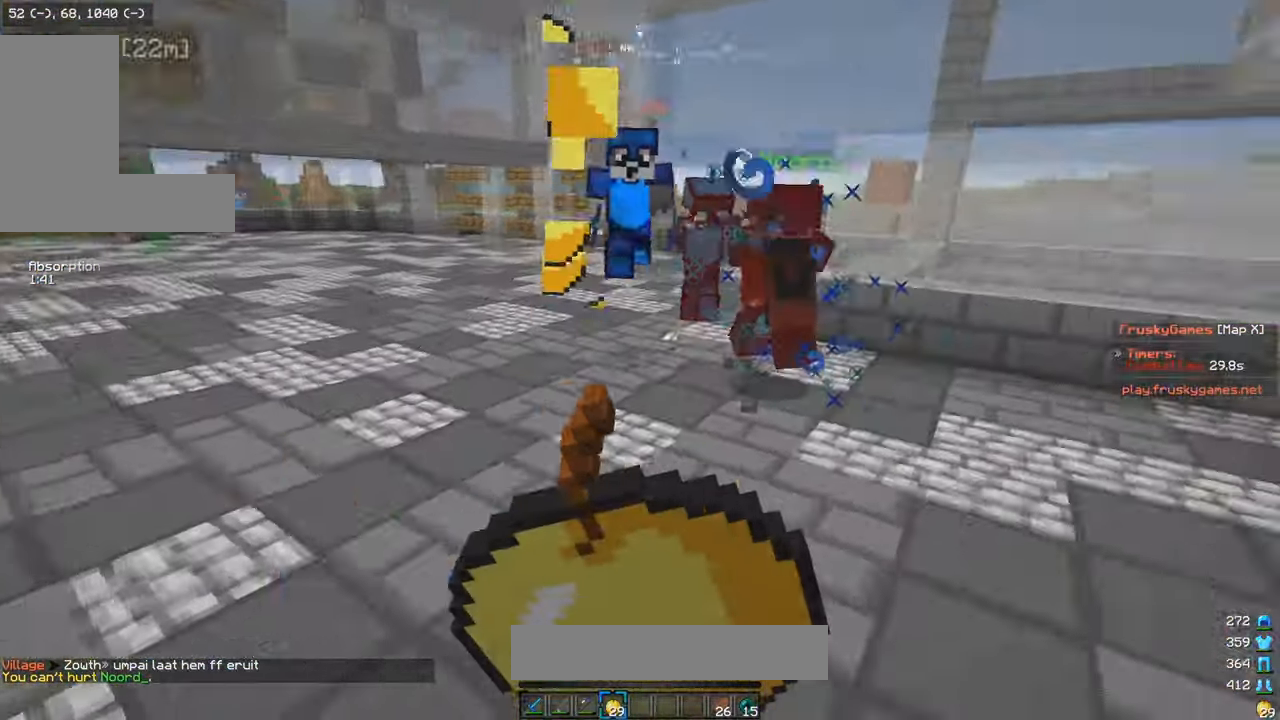
{"keys": ["w"], "mouse": ["right"], "events": [[33, "a", "down"], [466, "a", "up"]]}
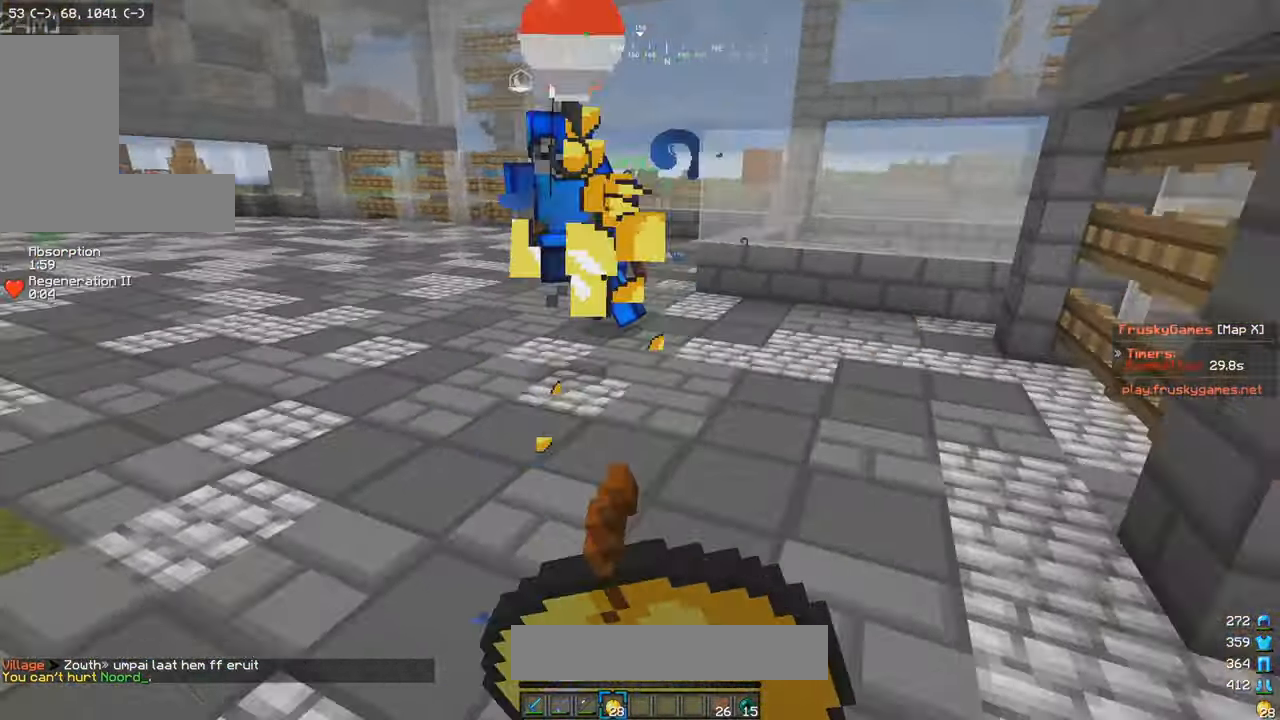
{"keys": ["w"], "mouse": ["right"], "events": []}
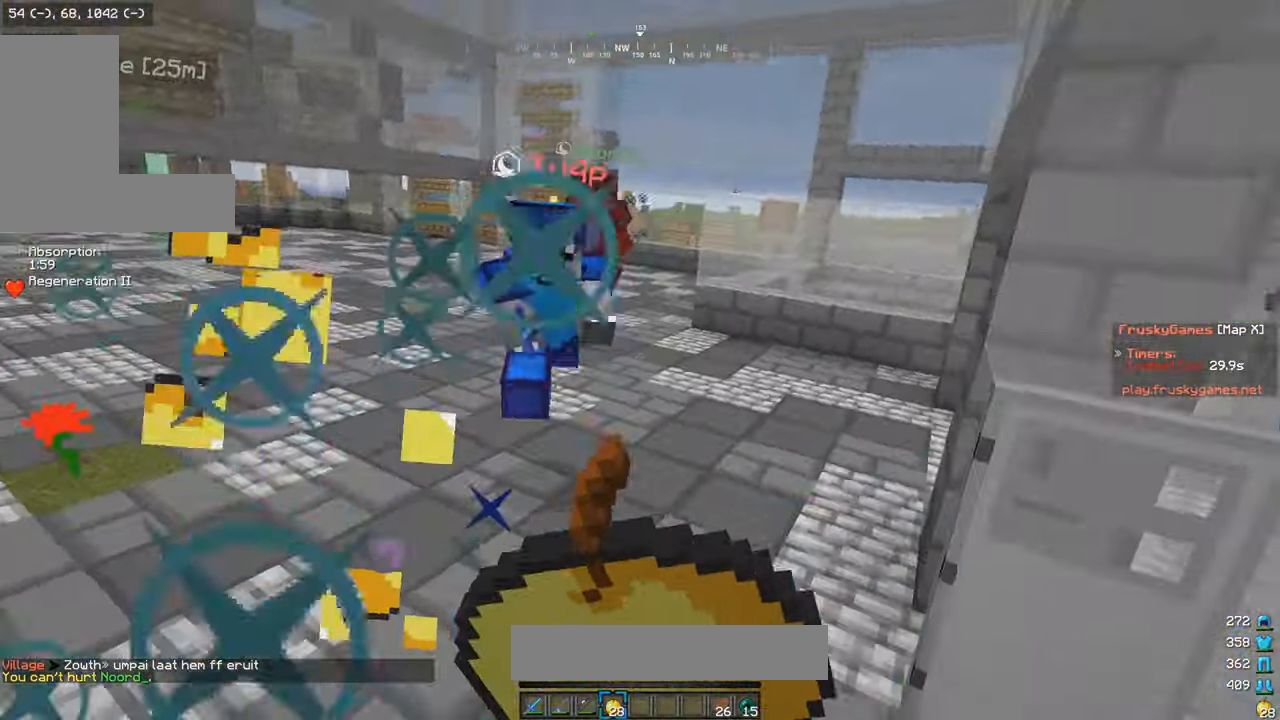
{"keys": ["w"], "mouse": ["right"], "events": []}
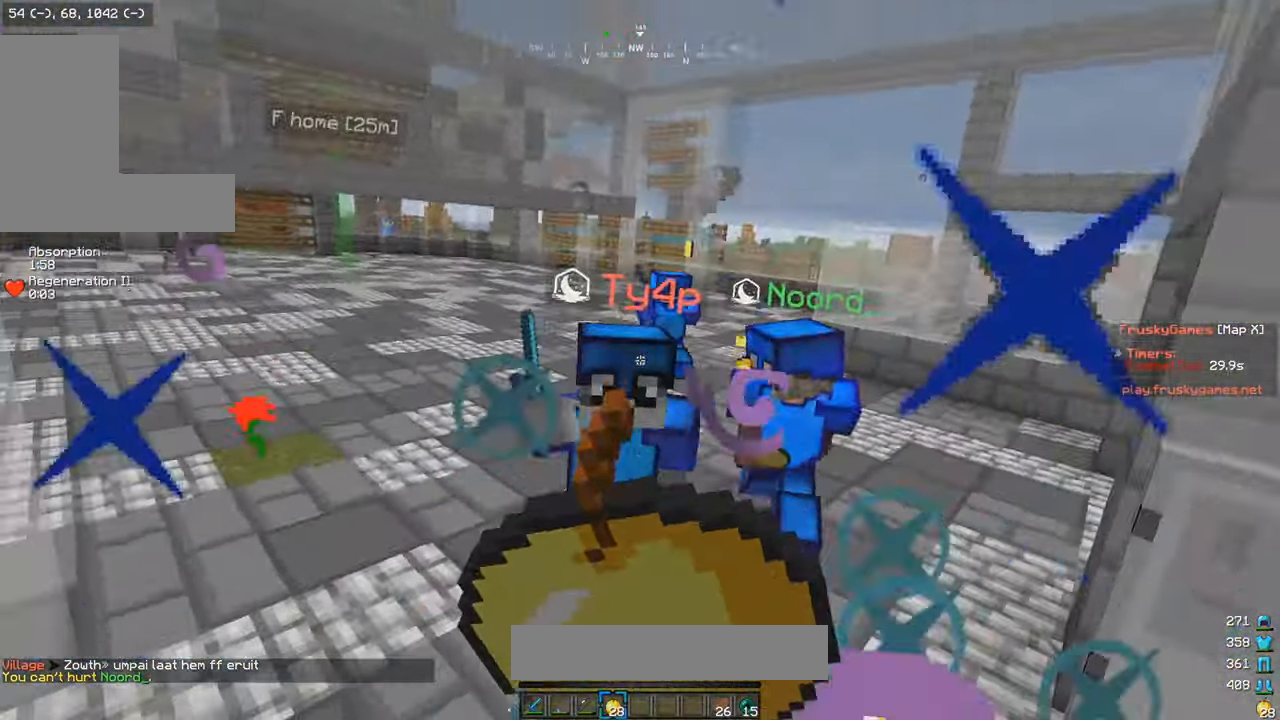
{"keys": ["w"], "mouse": ["right"], "events": []}
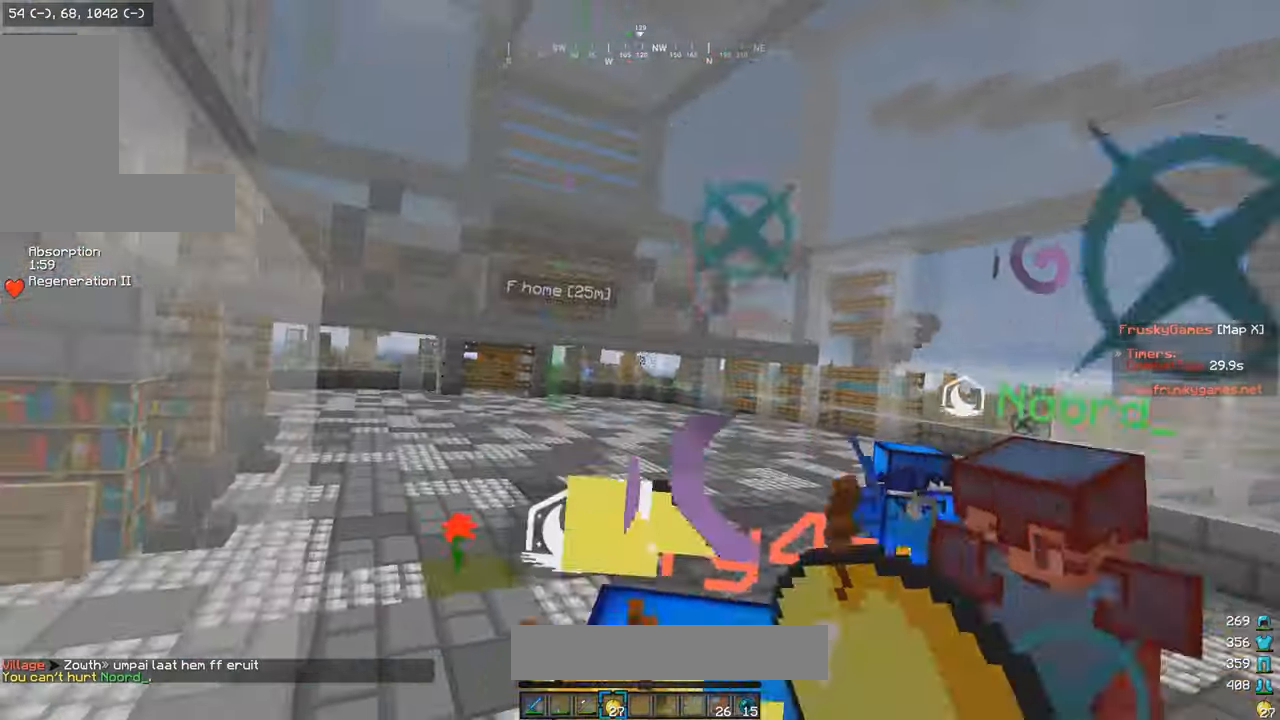
{"keys": ["d", "w"], "mouse": ["right"], "events": [[83, "d", "down"]]}
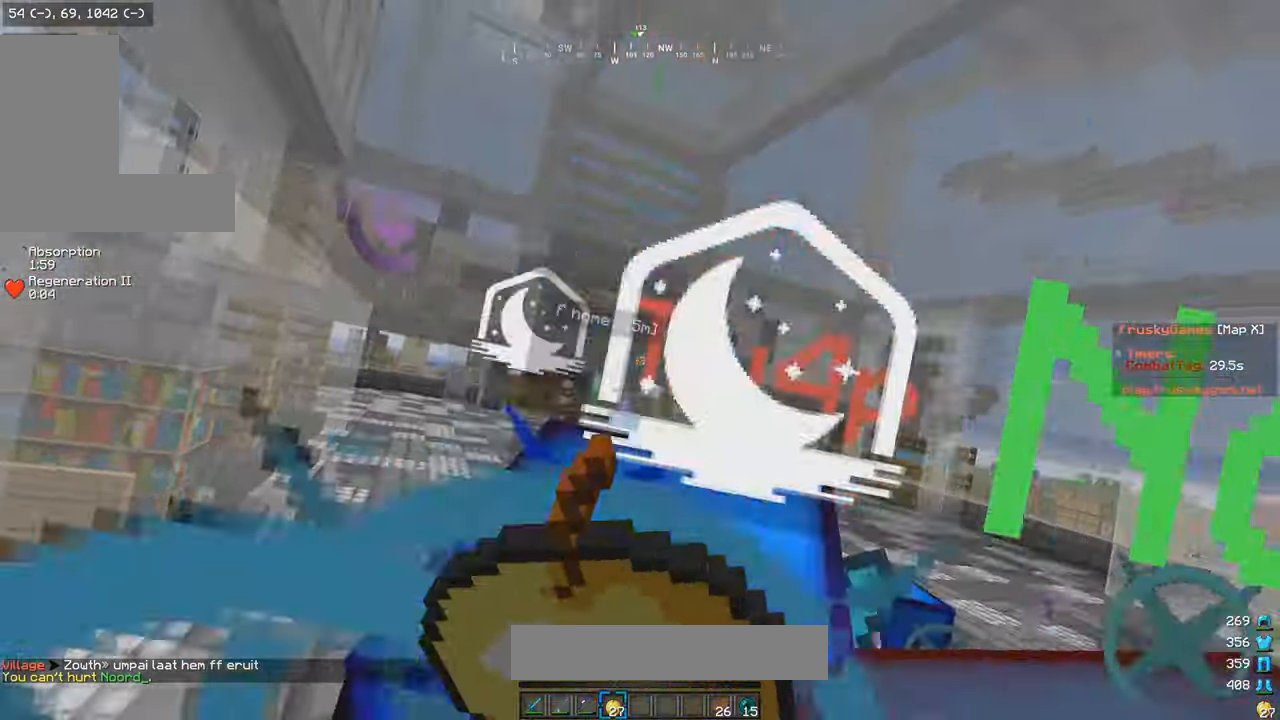
{"keys": ["d", "w"], "mouse": ["right"], "events": []}
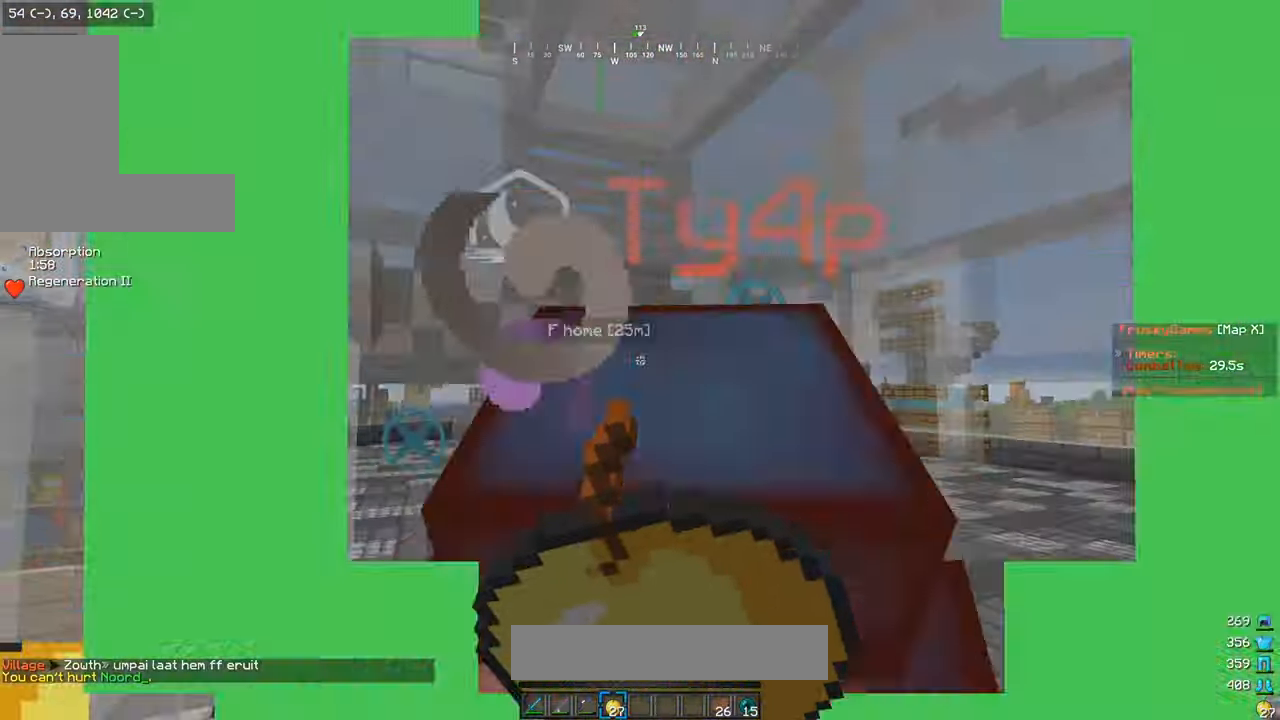
{"keys": ["d", "w"], "mouse": ["right"], "events": []}
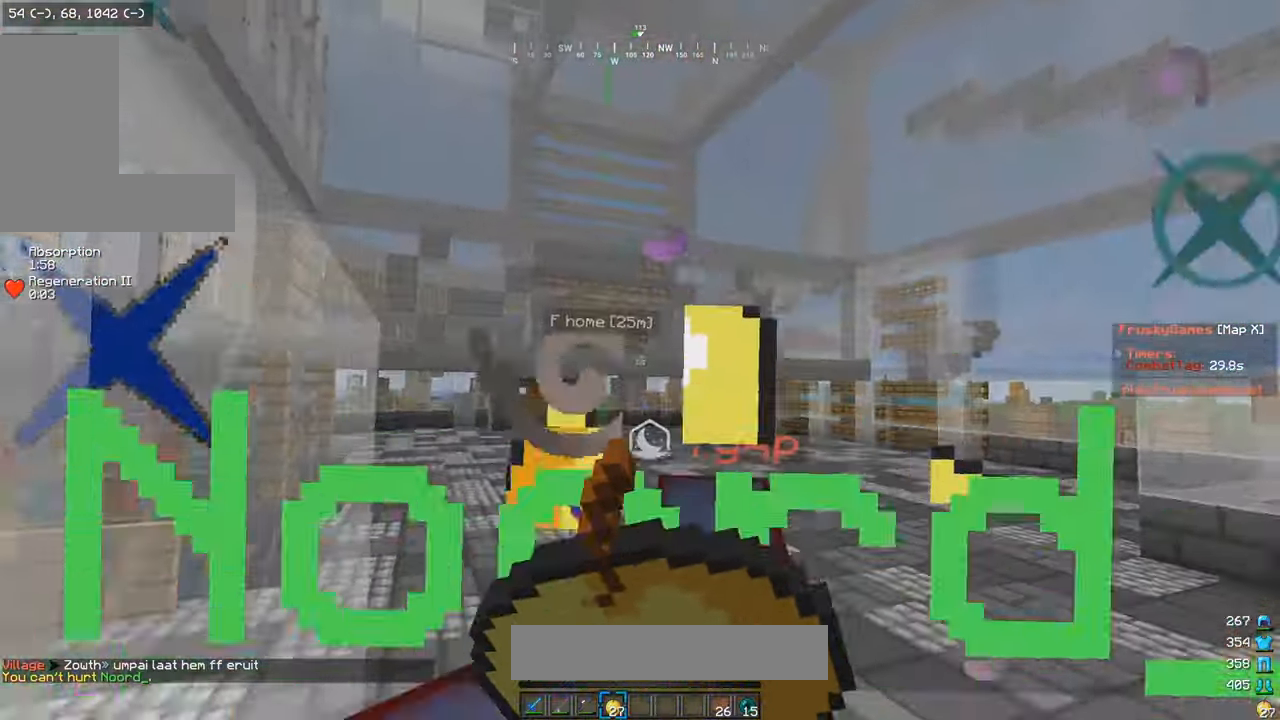
{"keys": ["d", "w"], "mouse": ["right"], "events": [[83, "d", "up"], [483, "d", "down"]]}
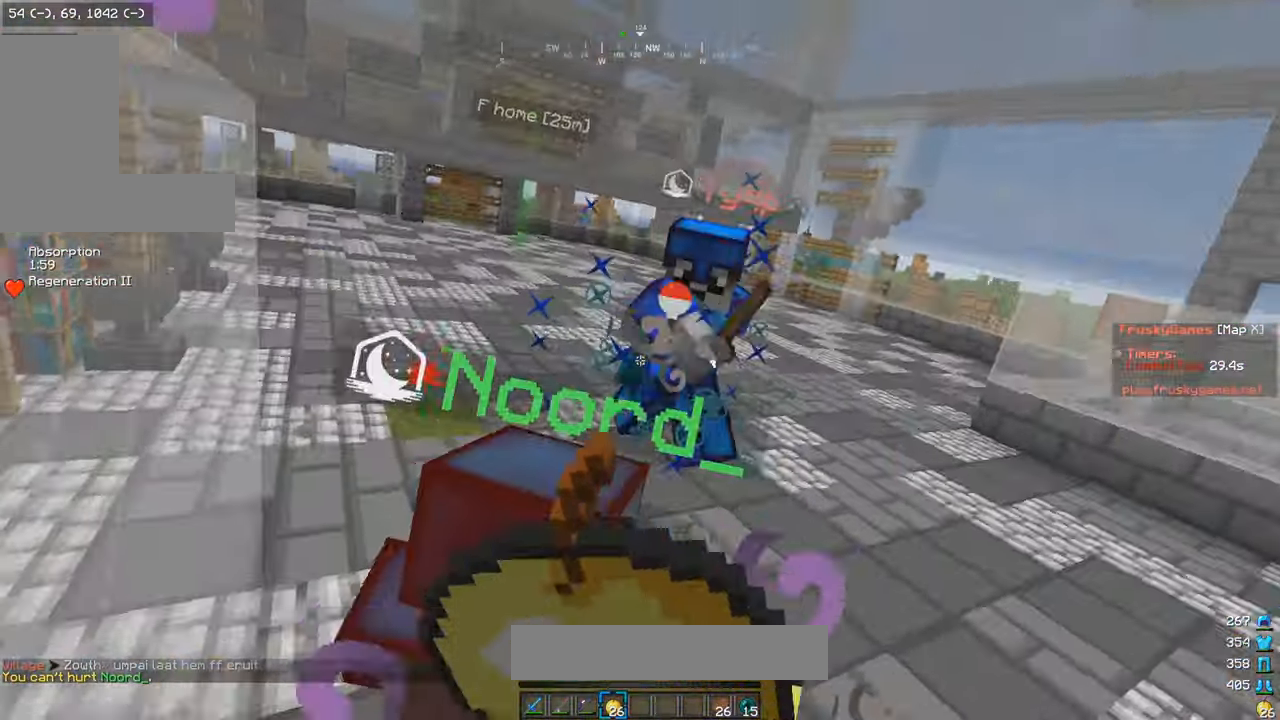
{"keys": ["d", "w"], "mouse": ["right"], "events": [[83, "d", "up"], [333, "d", "down"]]}
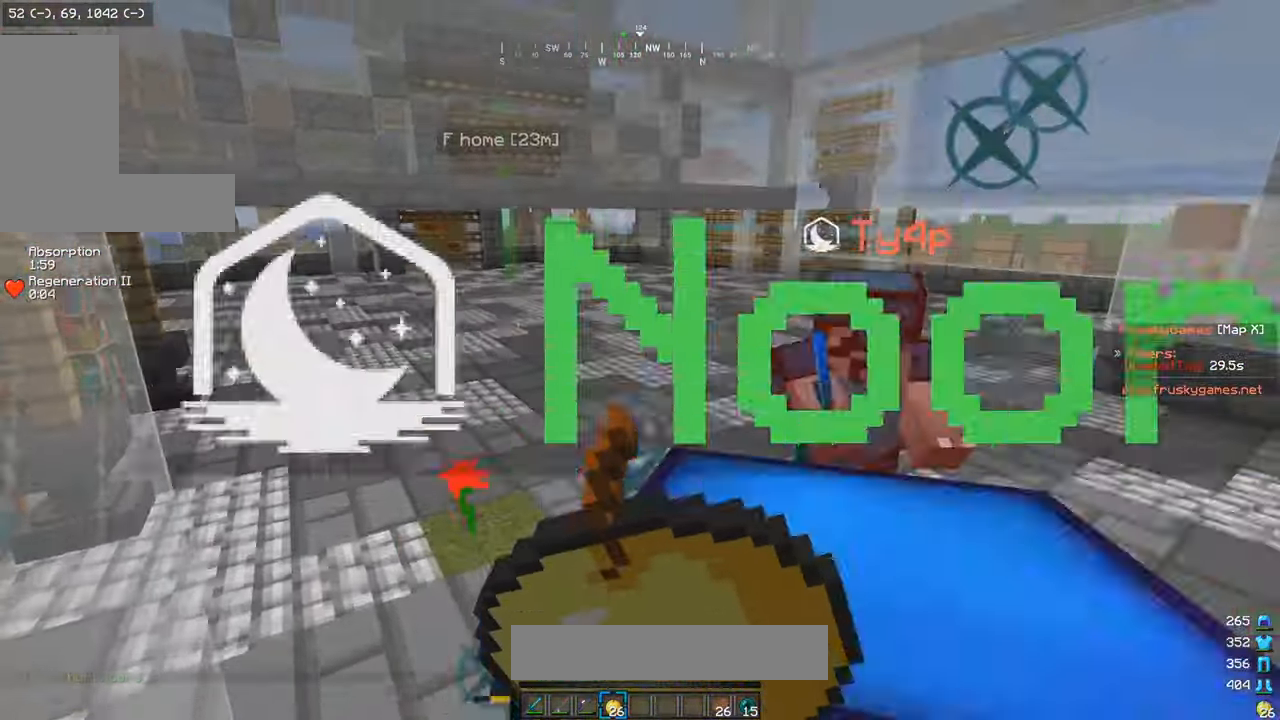
{"keys": ["d", "w"], "mouse": ["right"], "events": []}
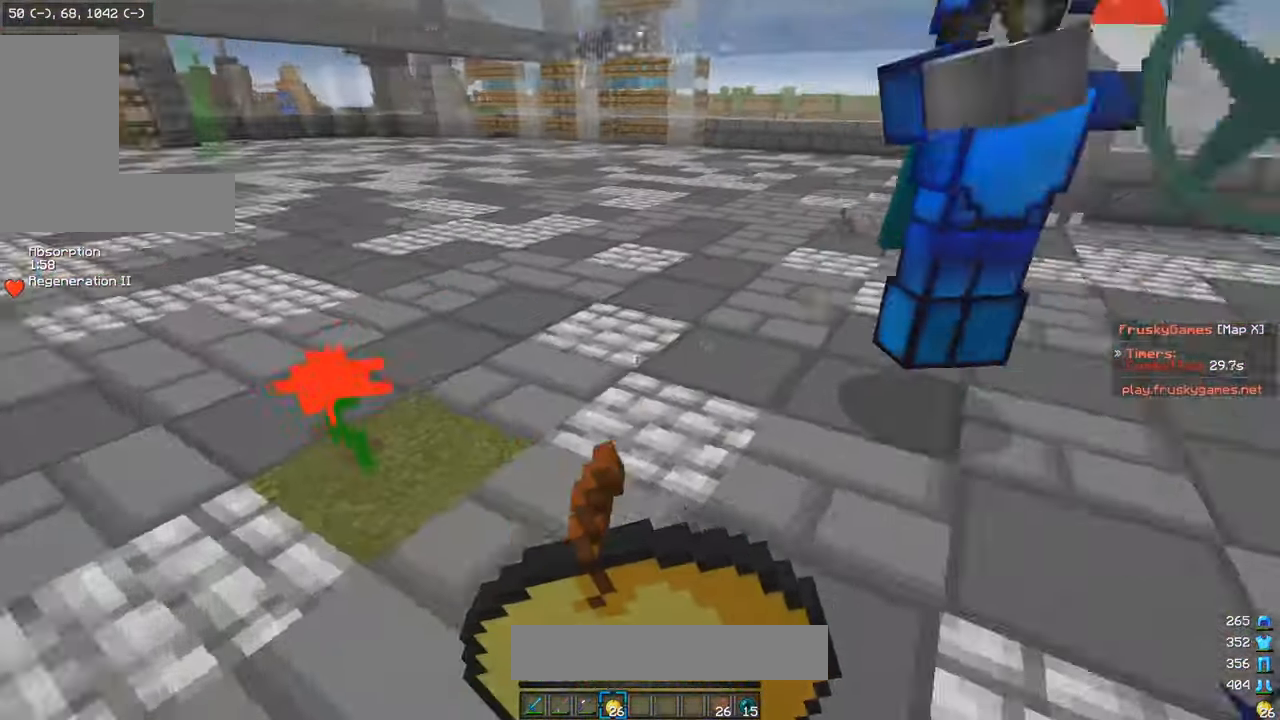
{"keys": ["w"], "mouse": ["left"], "events": [[150, "d", "up"], [417, "mouse_right", "up"], [433, "mouse_left", "down"]]}
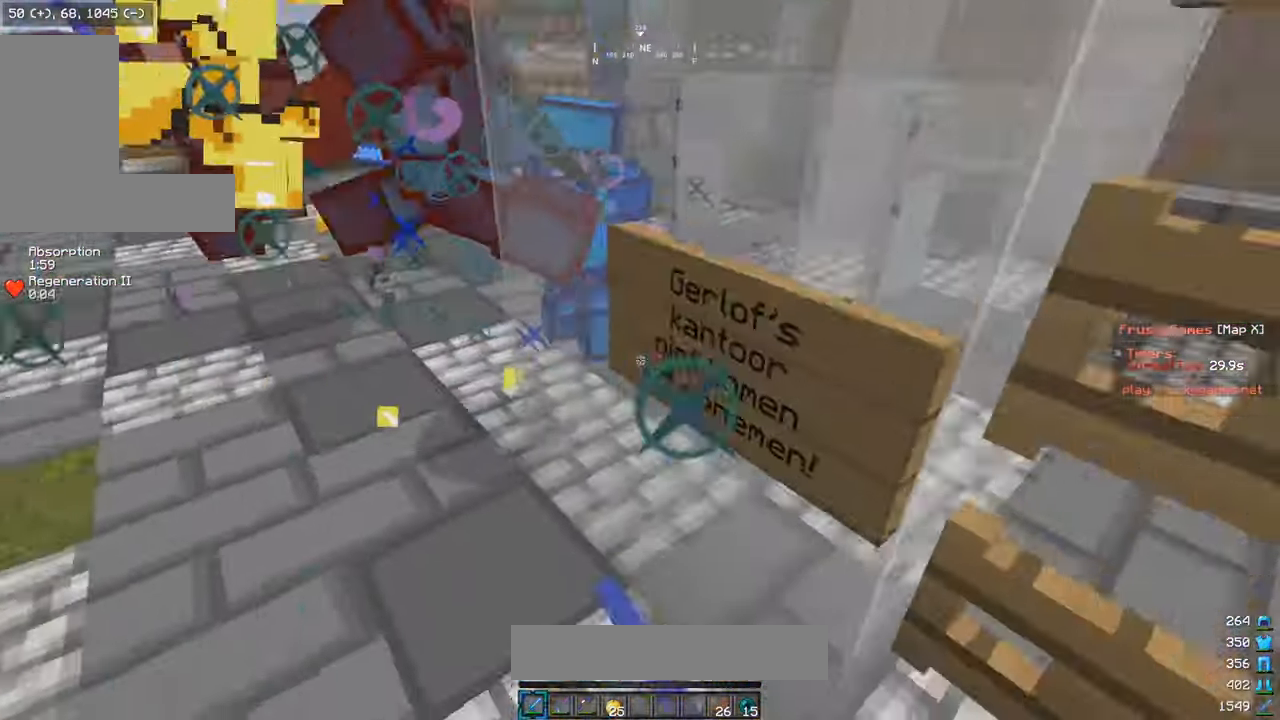
{"keys": ["a", "w"], "mouse": ["left"], "events": [[17, "mouse_left", "up"], [83, "mouse_left", "down"], [483, "a", "down"]]}
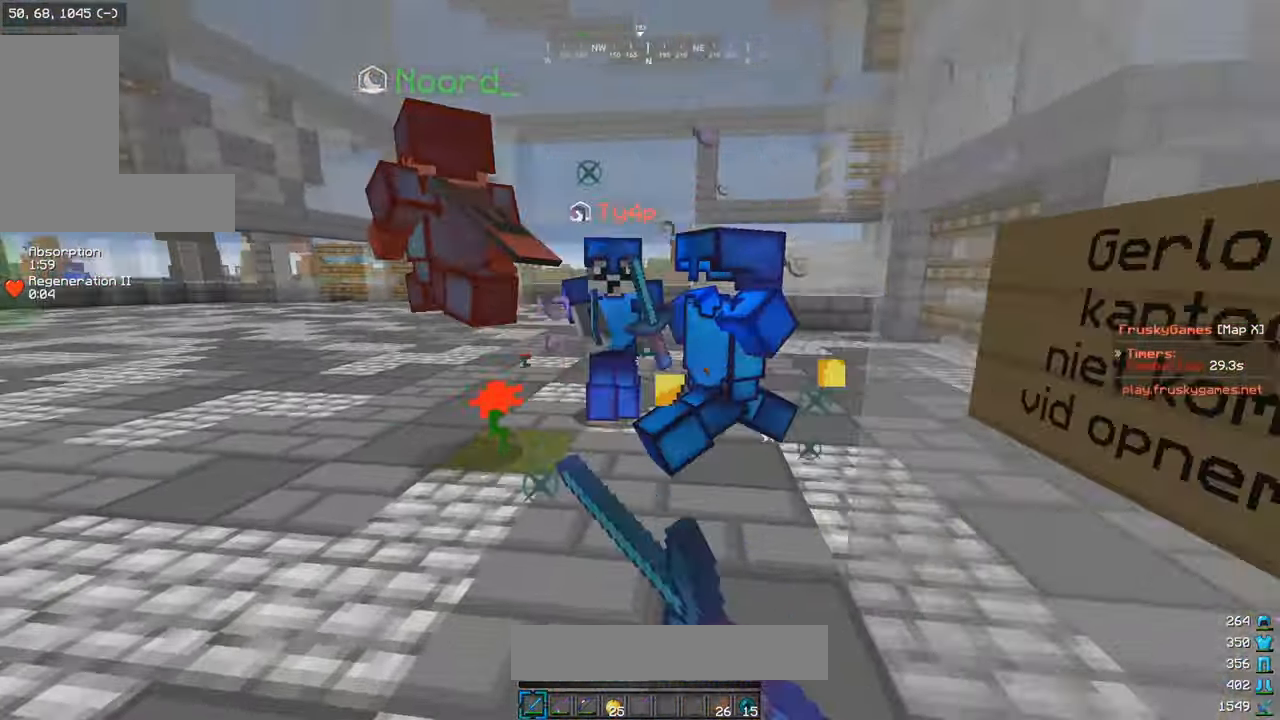
{"keys": ["a", "w"], "mouse": ["left"], "events": [[150, "a", "up"], [333, "a", "down"]]}
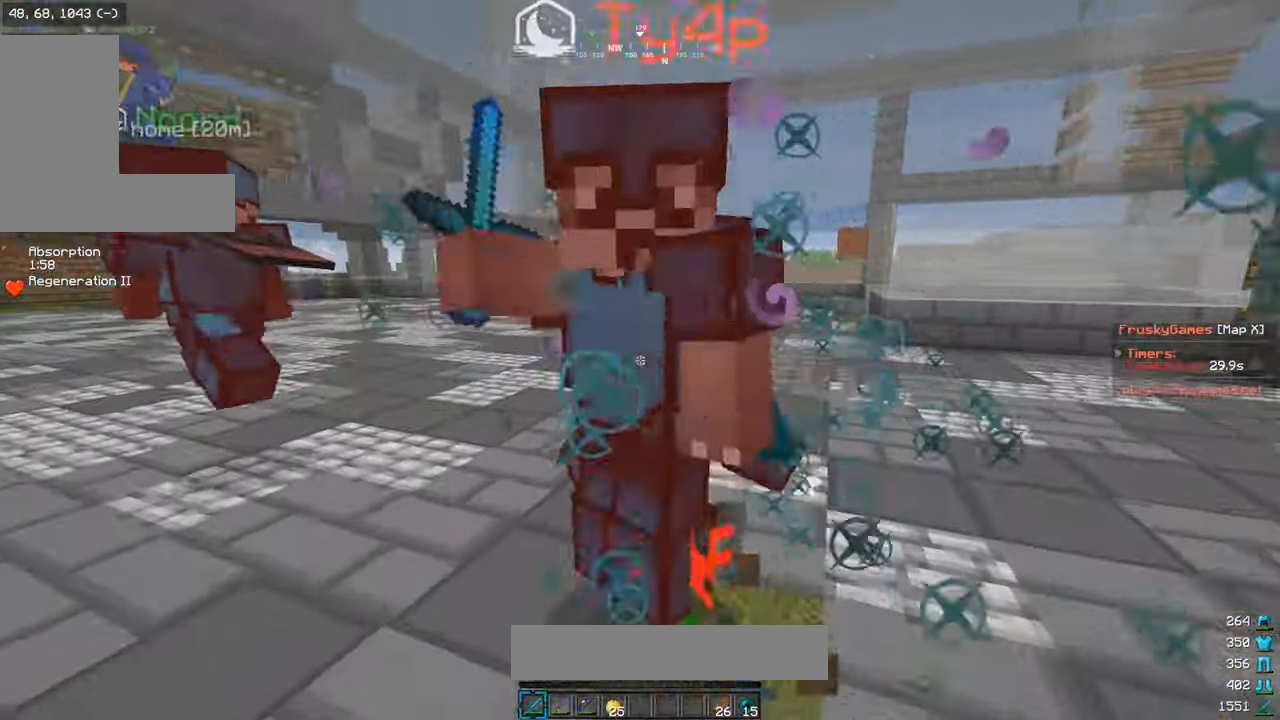
{"keys": ["w"], "mouse": ["left"], "events": [[450, "a", "up"]]}
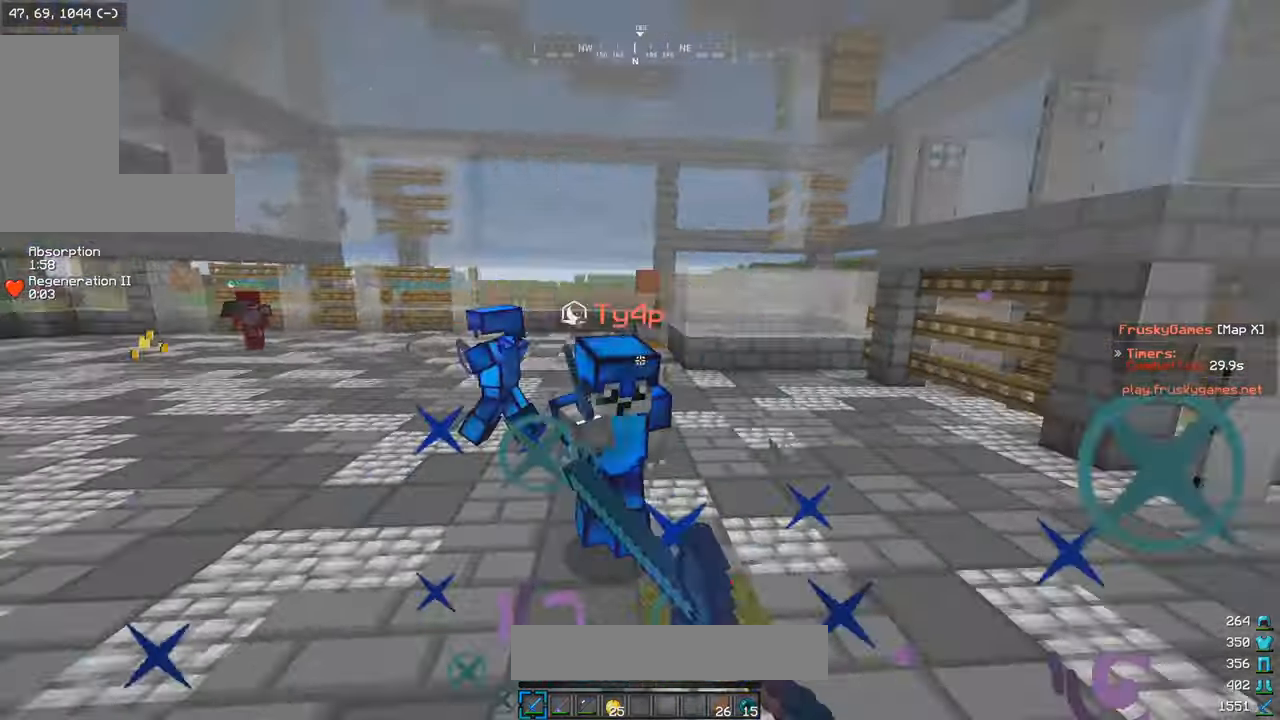
{"keys": ["w"], "mouse": ["left"], "events": []}
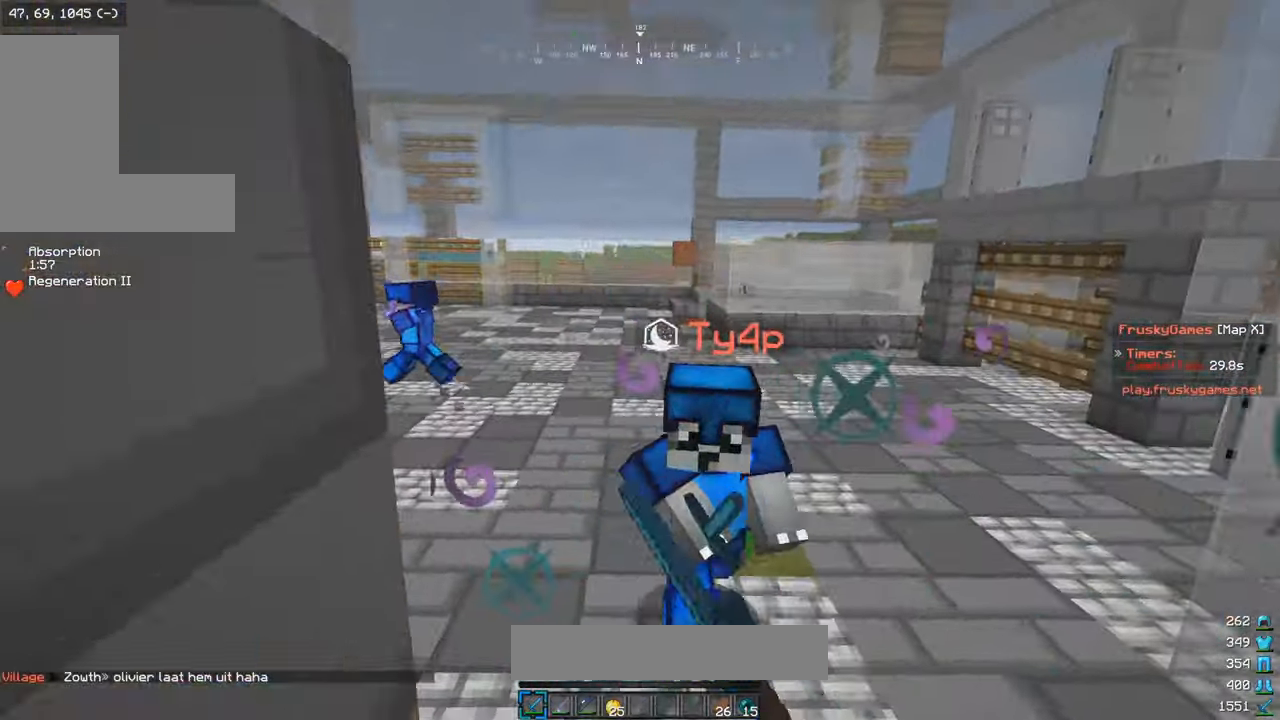
{"keys": ["w"], "mouse": ["left", "right"], "events": [[184, "mouse_left", "up"], [234, "mouse_right", "down"], [334, "mouse_left", "down"]]}